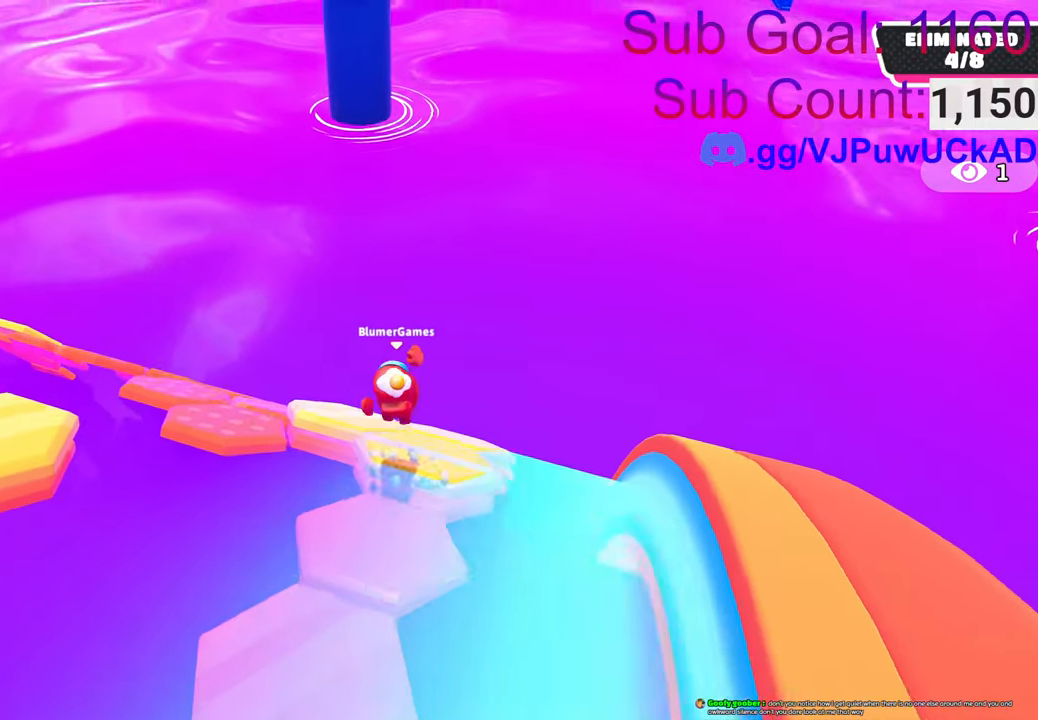
Gameplay with a controller (PlayStation layout); each line is a JSON object with the inputs held at the frame after it. "events" lists button and stick changes between this image and that frame as [ms after this image, input, new state], when the widget could be followed in between.
{"buttons": [], "left_stick": "down-left", "right_stick": "center", "events": [[150, "left_stick", "down"], [333, "left_stick", "center"], [466, "left_stick", "down-left"]]}
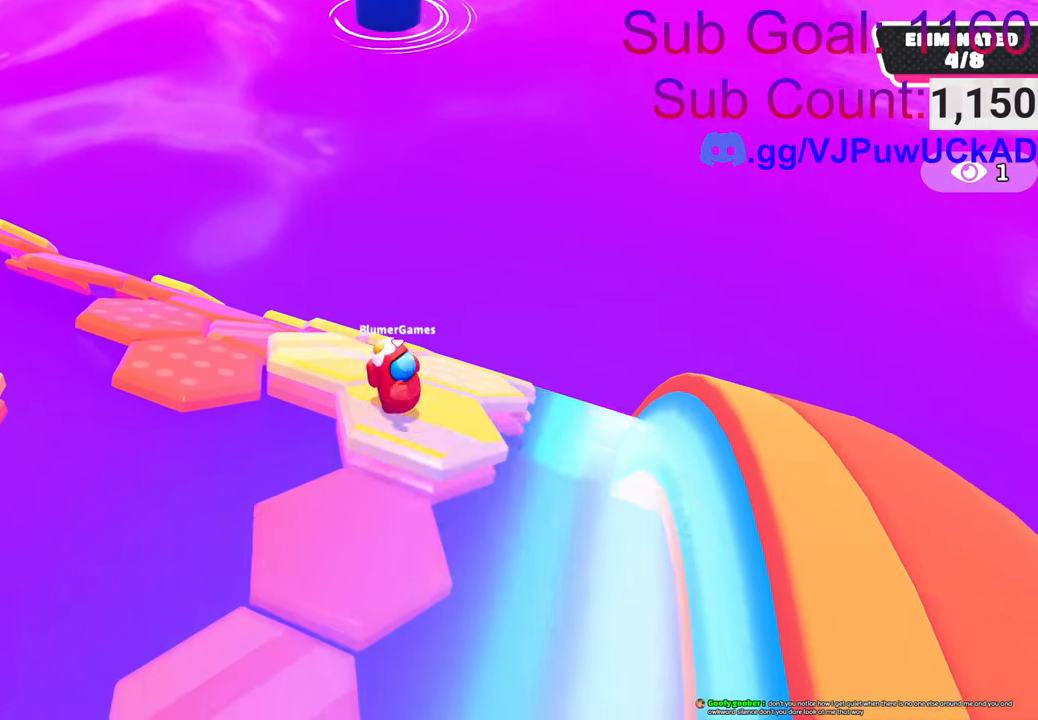
{"buttons": [], "left_stick": "up-right", "right_stick": "center", "events": [[133, "left_stick", "up-left"], [216, "left_stick", "up-right"], [283, "CROSS", "down"], [366, "CROSS", "up"]]}
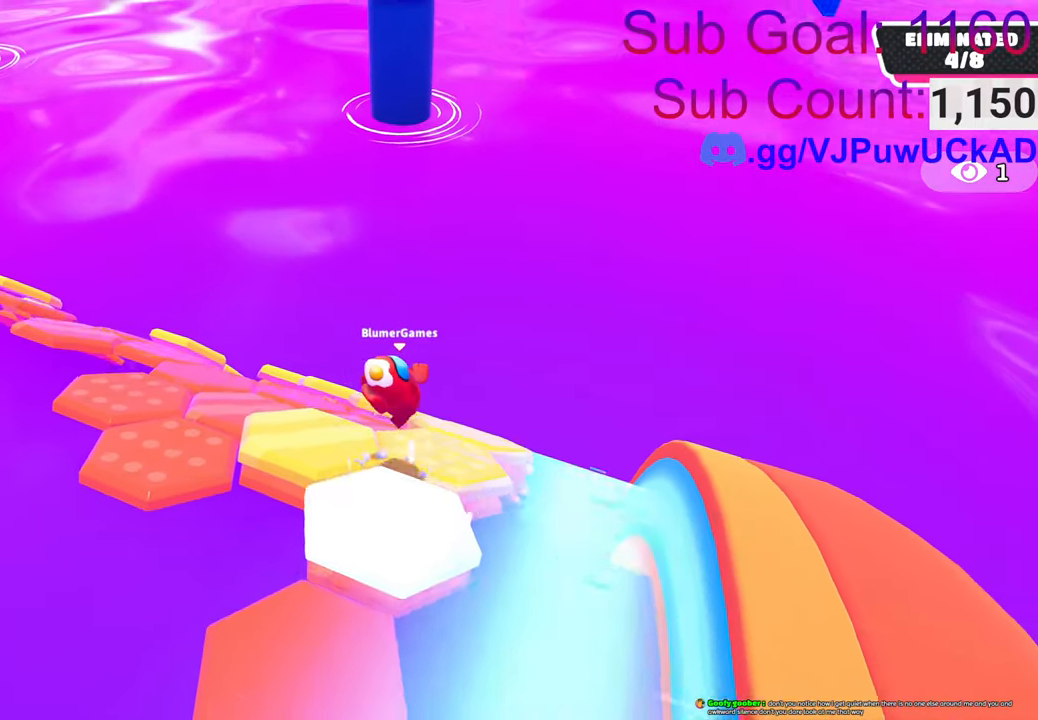
{"buttons": [], "left_stick": "down-left", "right_stick": "down", "events": [[133, "left_stick", "center"], [233, "left_stick", "down-left"], [400, "right_stick", "down"]]}
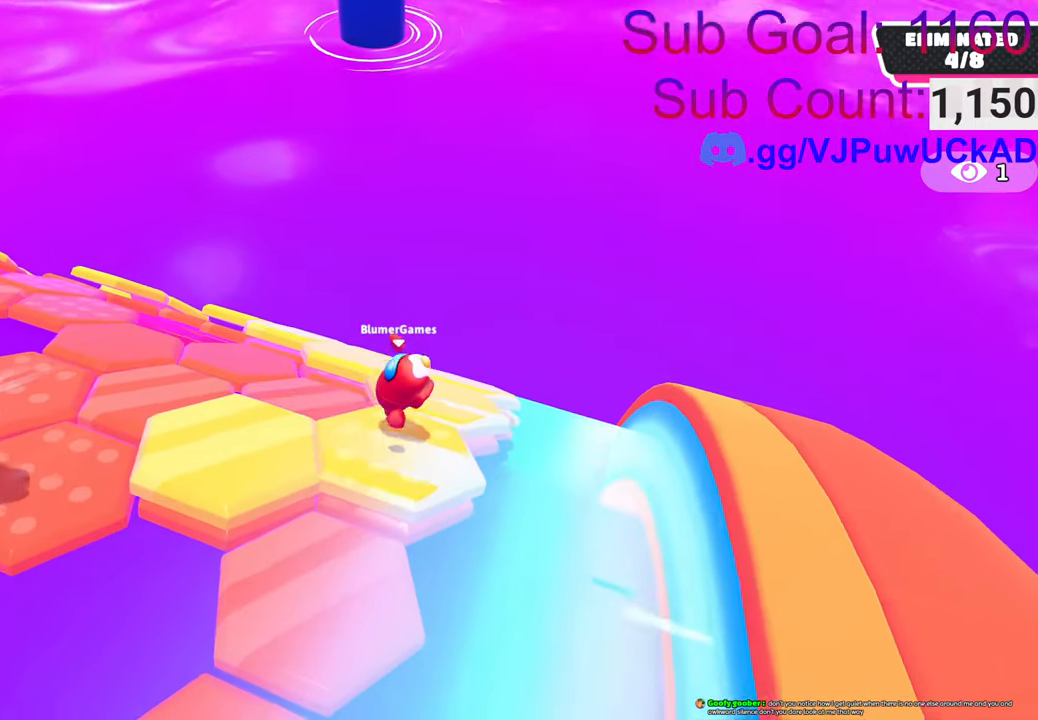
{"buttons": [], "left_stick": "up", "right_stick": "center", "events": [[16, "left_stick", "left"], [33, "right_stick", "center"], [133, "left_stick", "center"], [200, "CROSS", "down"], [200, "left_stick", "up-left"], [333, "CROSS", "up"], [450, "left_stick", "up"]]}
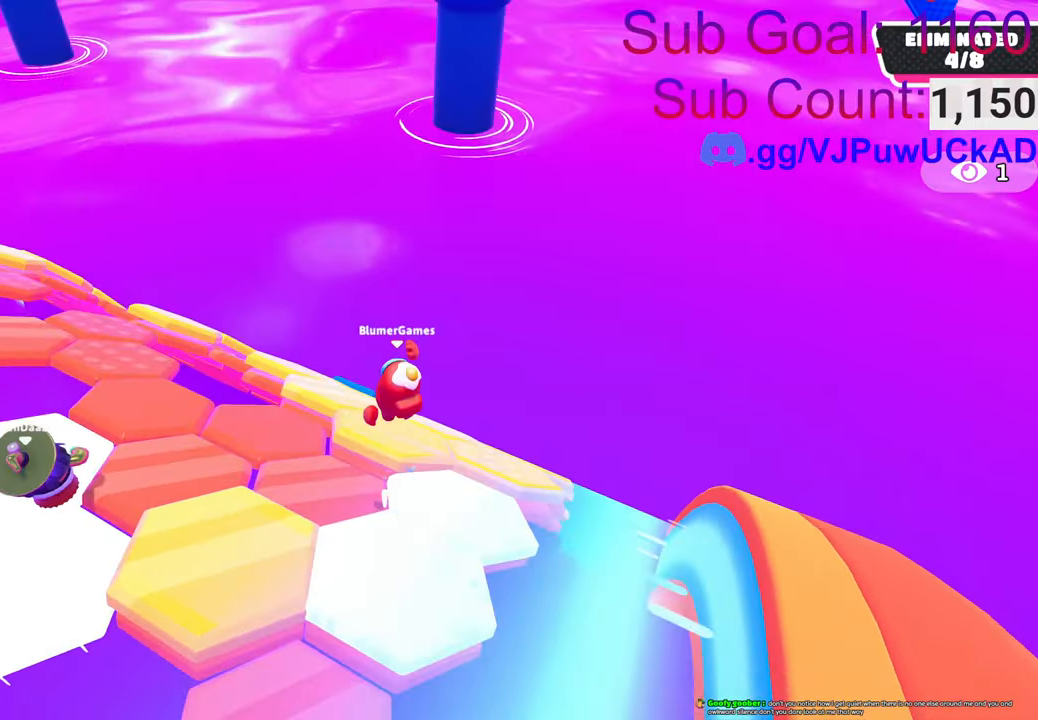
{"buttons": [], "left_stick": "down-left", "right_stick": "center", "events": [[200, "left_stick", "center"], [316, "left_stick", "down-left"]]}
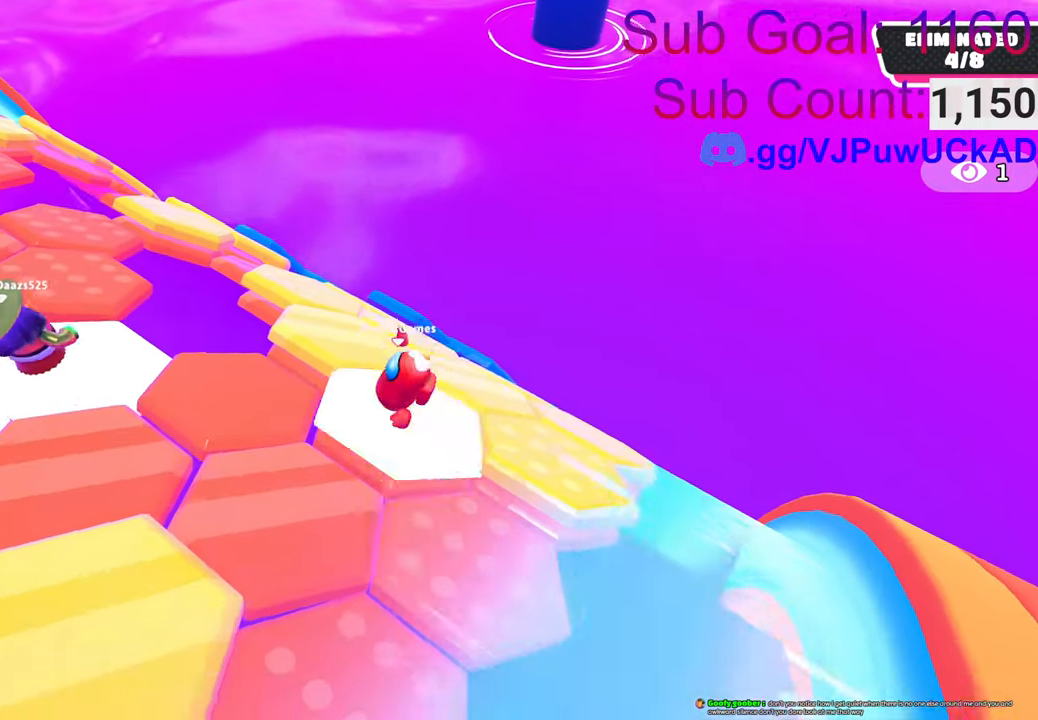
{"buttons": [], "left_stick": "left", "right_stick": "center", "events": [[50, "left_stick", "up"], [133, "CROSS", "down"], [200, "left_stick", "up-left"], [250, "CROSS", "up"], [300, "left_stick", "left"]]}
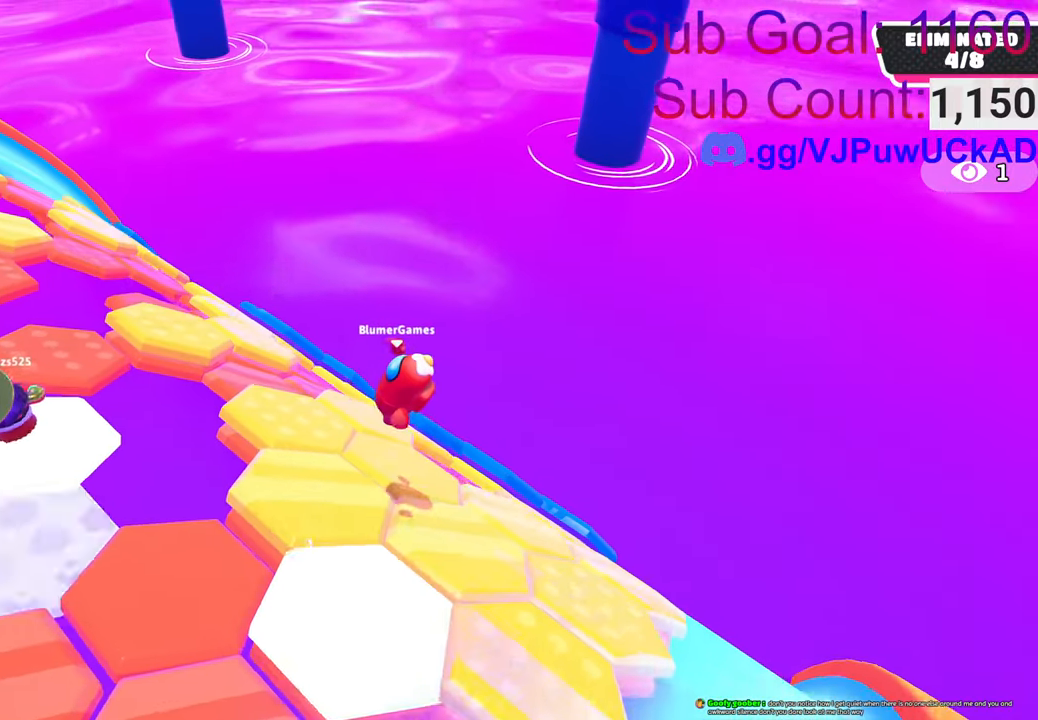
{"buttons": [], "left_stick": "up-left", "right_stick": "center", "events": [[33, "right_stick", "down-right"], [116, "left_stick", "center"], [233, "left_stick", "down-left"], [350, "right_stick", "center"], [416, "left_stick", "up-left"]]}
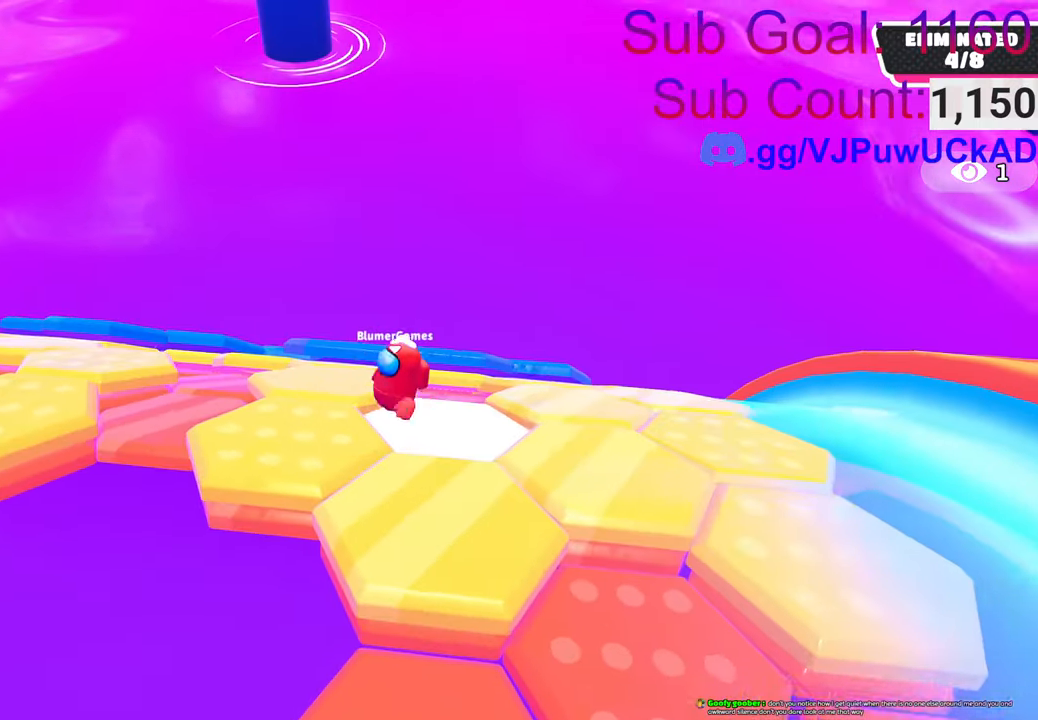
{"buttons": ["CROSS"], "left_stick": "up", "right_stick": "center", "events": [[66, "right_stick", "down-right"], [216, "left_stick", "up"], [300, "right_stick", "center"], [450, "CROSS", "down"]]}
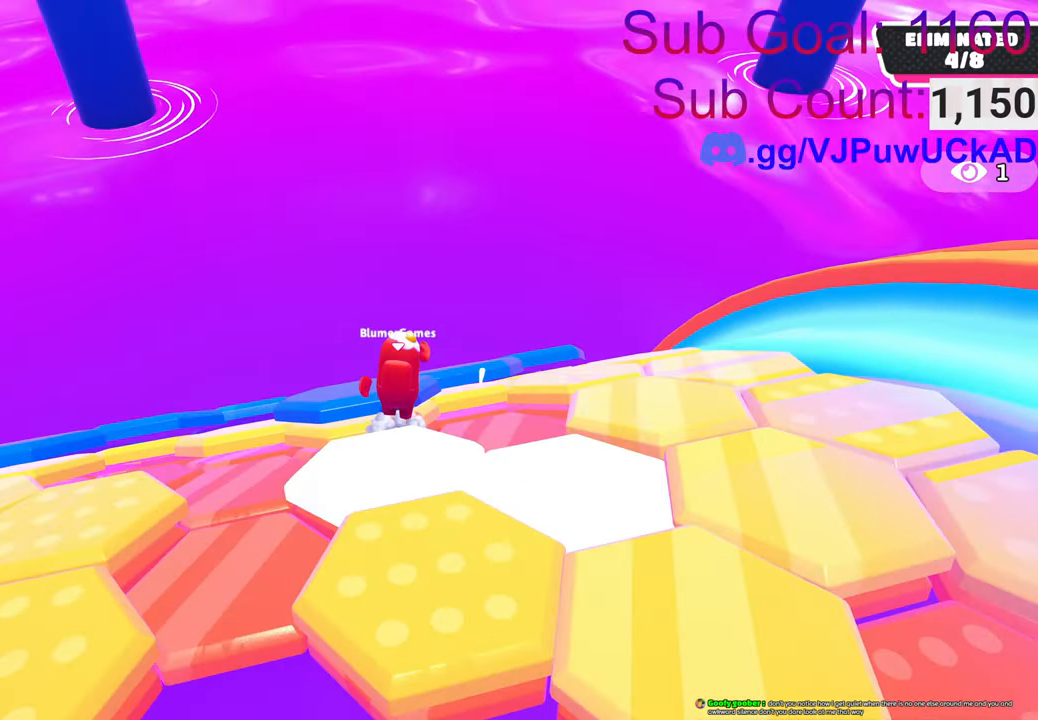
{"buttons": [], "left_stick": "down", "right_stick": "center", "events": [[83, "CROSS", "up"], [166, "left_stick", "center"], [316, "left_stick", "down"]]}
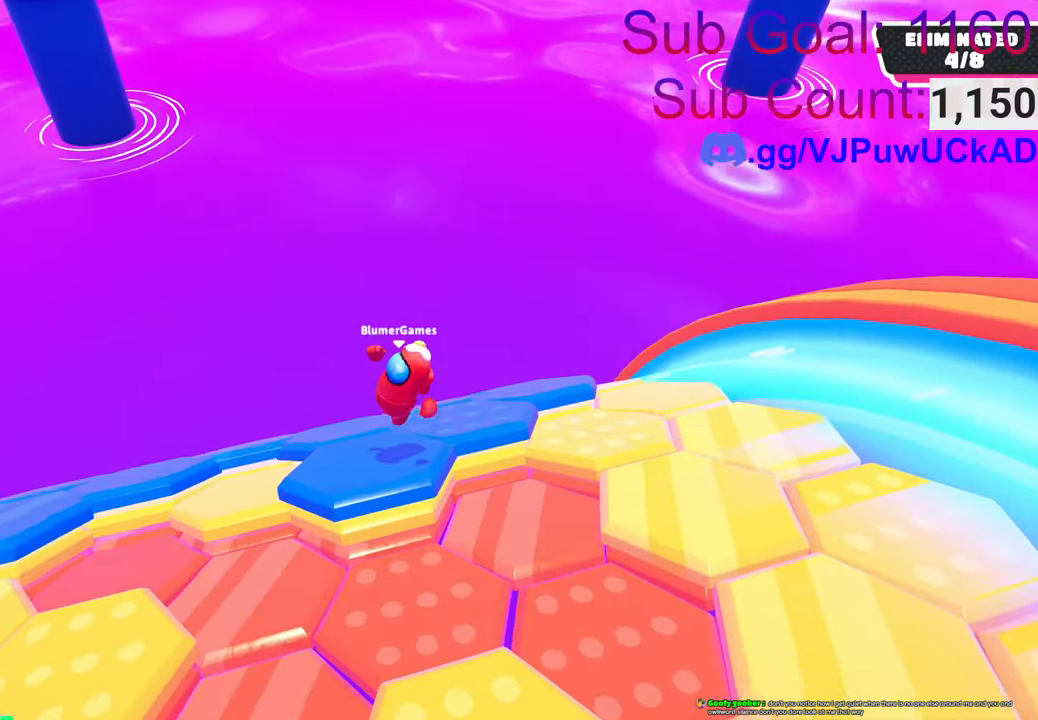
{"buttons": [], "left_stick": "up-right", "right_stick": "down-left", "events": [[166, "left_stick", "right"], [233, "left_stick", "up-right"], [366, "right_stick", "down"], [416, "right_stick", "down-left"]]}
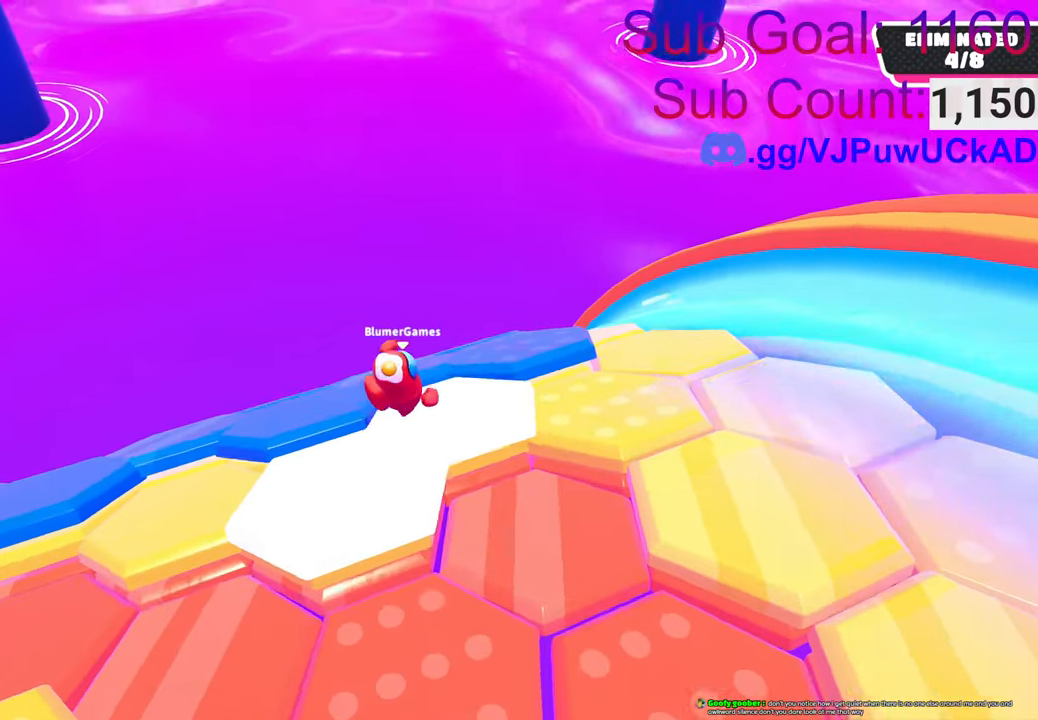
{"buttons": [], "left_stick": "center", "right_stick": "down-left", "events": [[83, "right_stick", "center"], [200, "CROSS", "down"], [283, "CROSS", "up"], [283, "left_stick", "center"], [400, "right_stick", "down-left"]]}
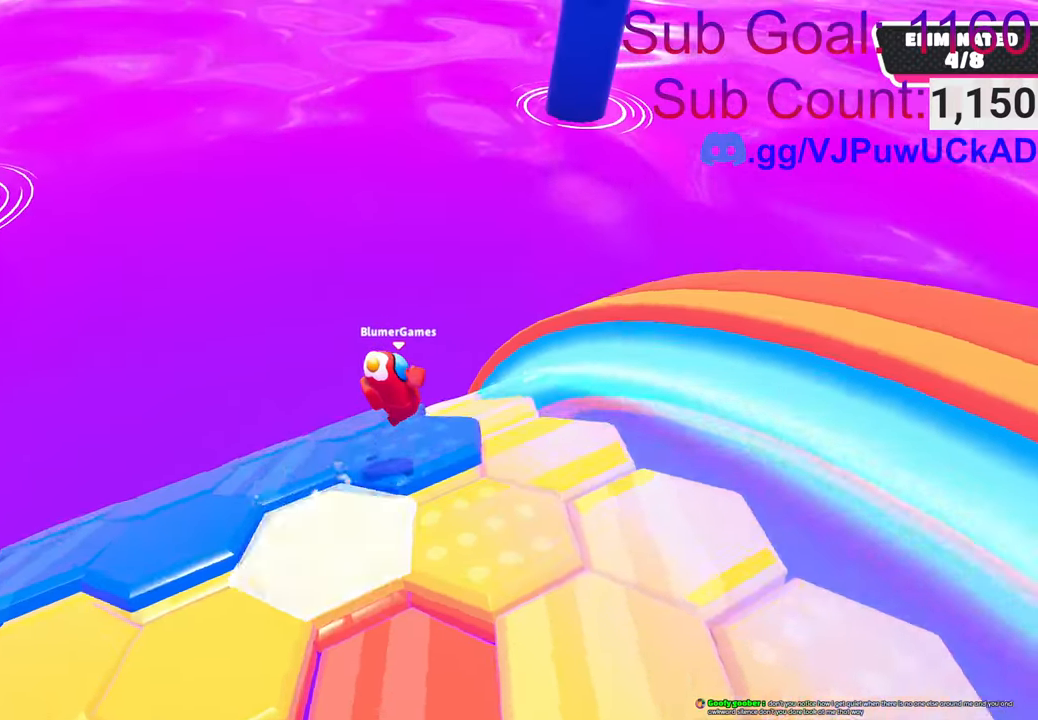
{"buttons": [], "left_stick": "down-left", "right_stick": "center", "events": [[33, "left_stick", "left"], [133, "left_stick", "down-left"], [200, "right_stick", "center"]]}
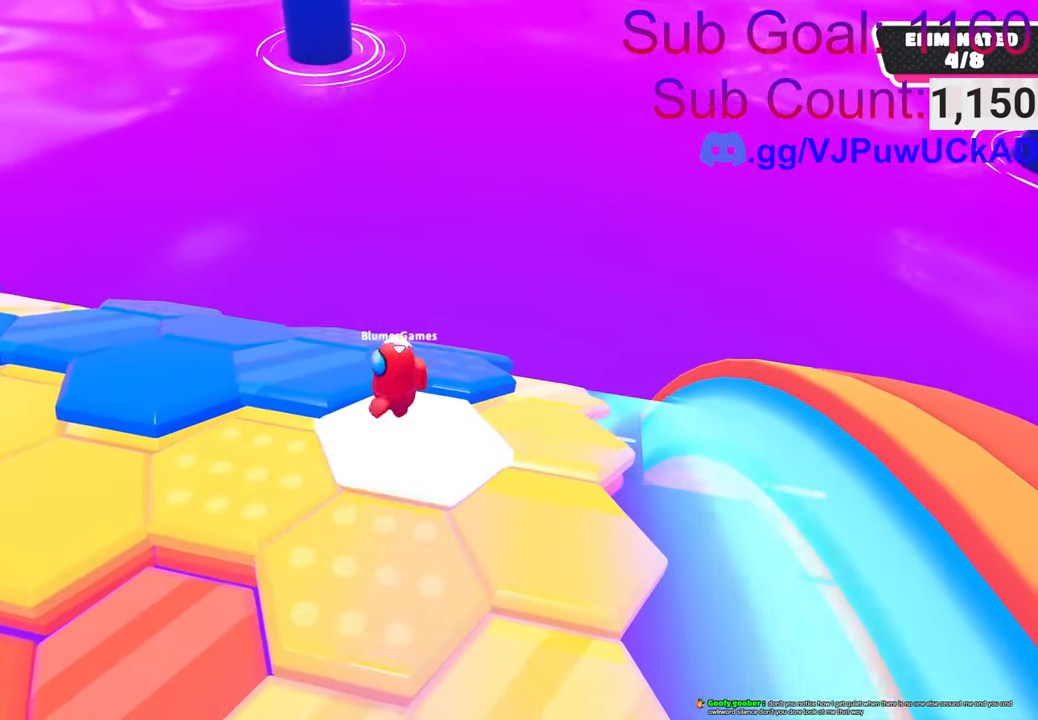
{"buttons": [], "left_stick": "up", "right_stick": "center", "events": [[16, "left_stick", "center"], [100, "left_stick", "up"], [166, "CROSS", "down"], [316, "CROSS", "up"]]}
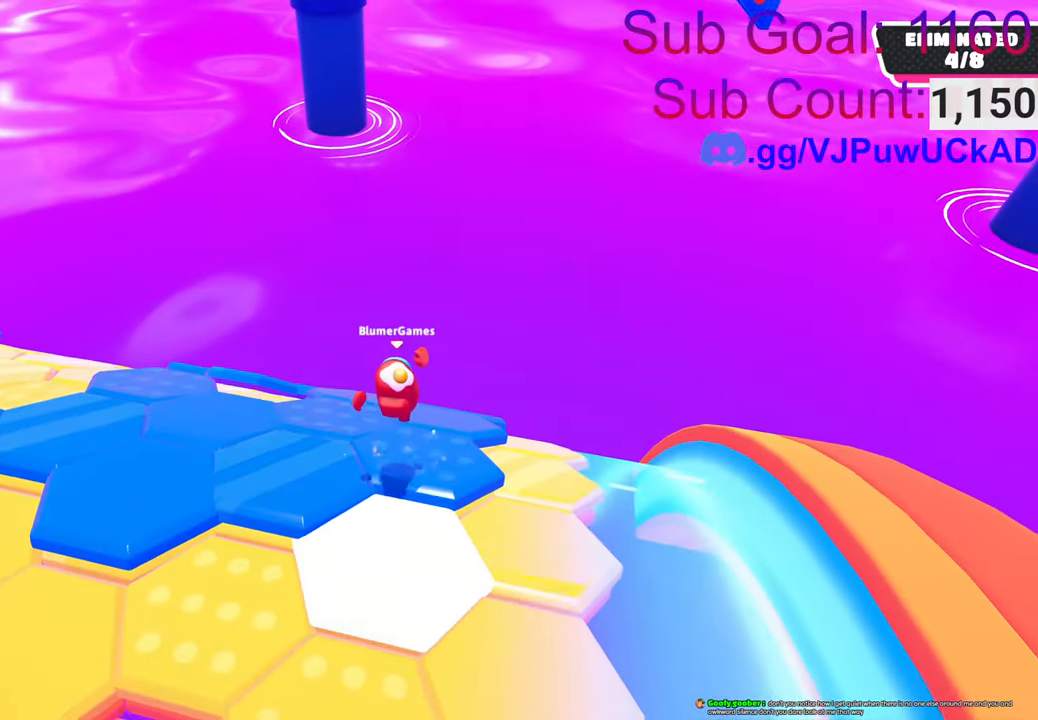
{"buttons": [], "left_stick": "up-left", "right_stick": "center", "events": [[33, "left_stick", "center"], [166, "left_stick", "down-left"], [366, "left_stick", "up-left"]]}
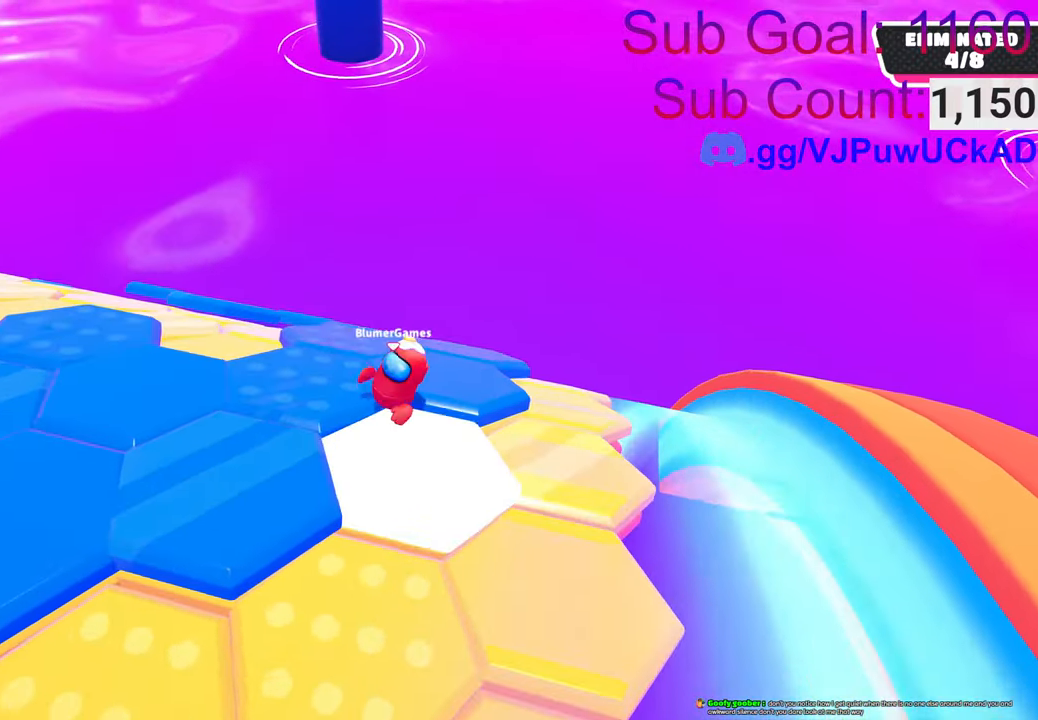
{"buttons": [], "left_stick": "up-right", "right_stick": "center", "events": [[50, "right_stick", "down-right"], [100, "left_stick", "up"], [233, "left_stick", "up-right"], [300, "right_stick", "center"]]}
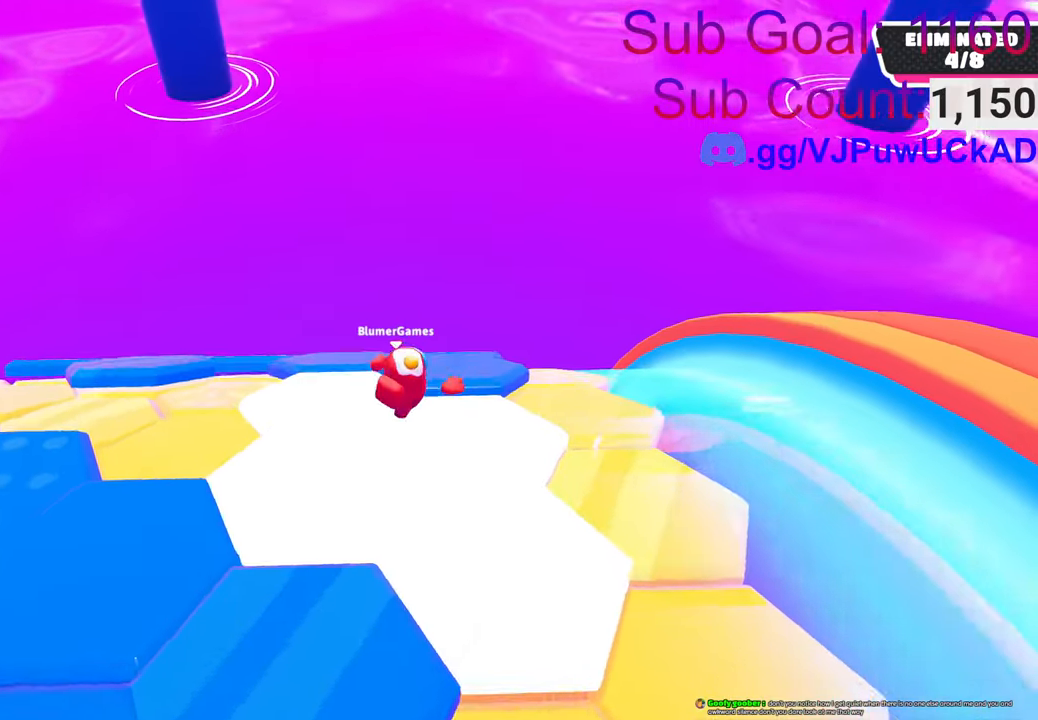
{"buttons": [], "left_stick": "up", "right_stick": "down-left", "events": [[16, "left_stick", "up"], [350, "right_stick", "down"], [466, "right_stick", "down-left"]]}
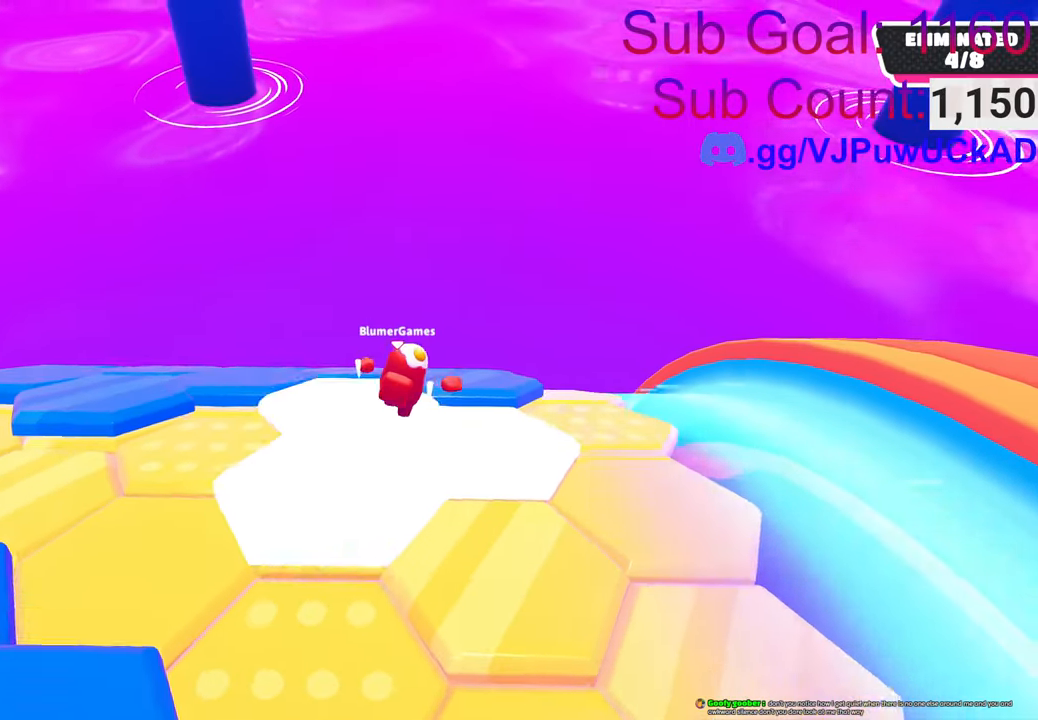
{"buttons": [], "left_stick": "up", "right_stick": "center", "events": [[83, "left_stick", "up-left"], [150, "right_stick", "center"], [200, "left_stick", "center"], [266, "left_stick", "right"], [500, "left_stick", "up"]]}
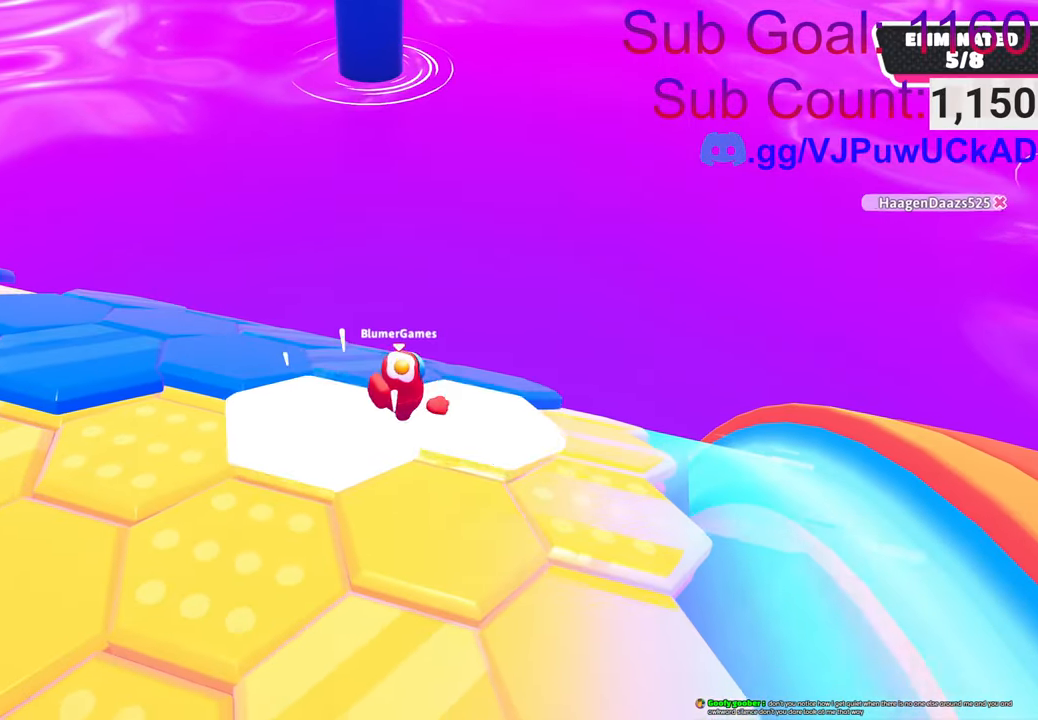
{"buttons": ["CROSS"], "left_stick": "up-right", "right_stick": "center", "events": [[233, "left_stick", "up-right"], [483, "CROSS", "down"]]}
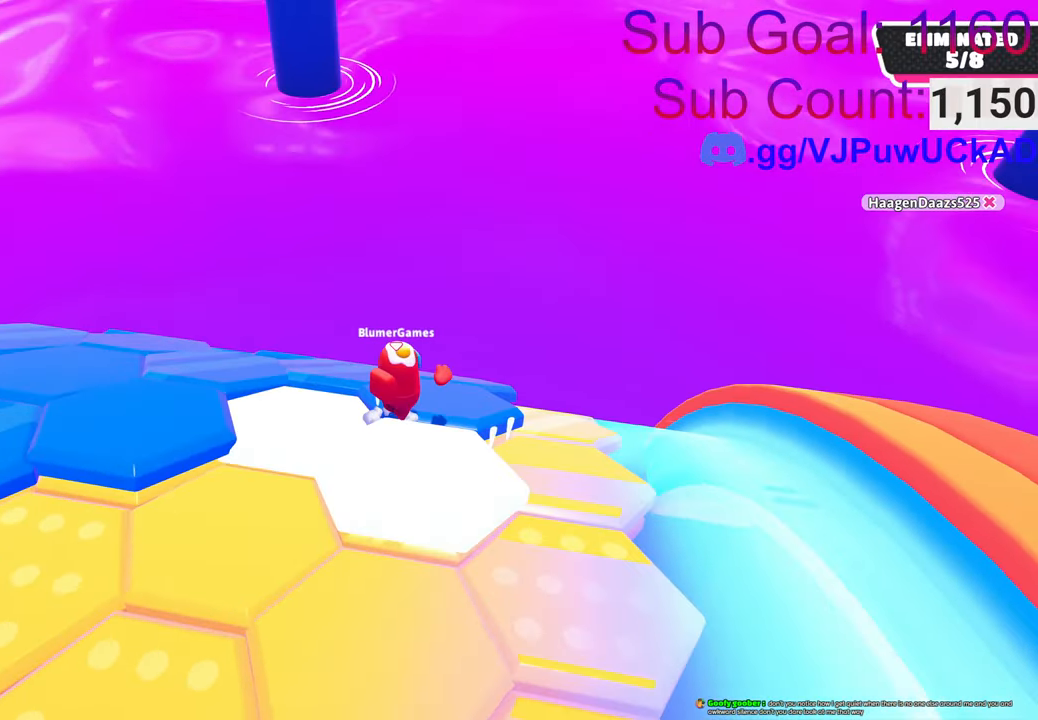
{"buttons": [], "left_stick": "down-left", "right_stick": "center", "events": [[100, "left_stick", "up-left"], [116, "CROSS", "up"], [233, "left_stick", "left"], [350, "left_stick", "down-left"]]}
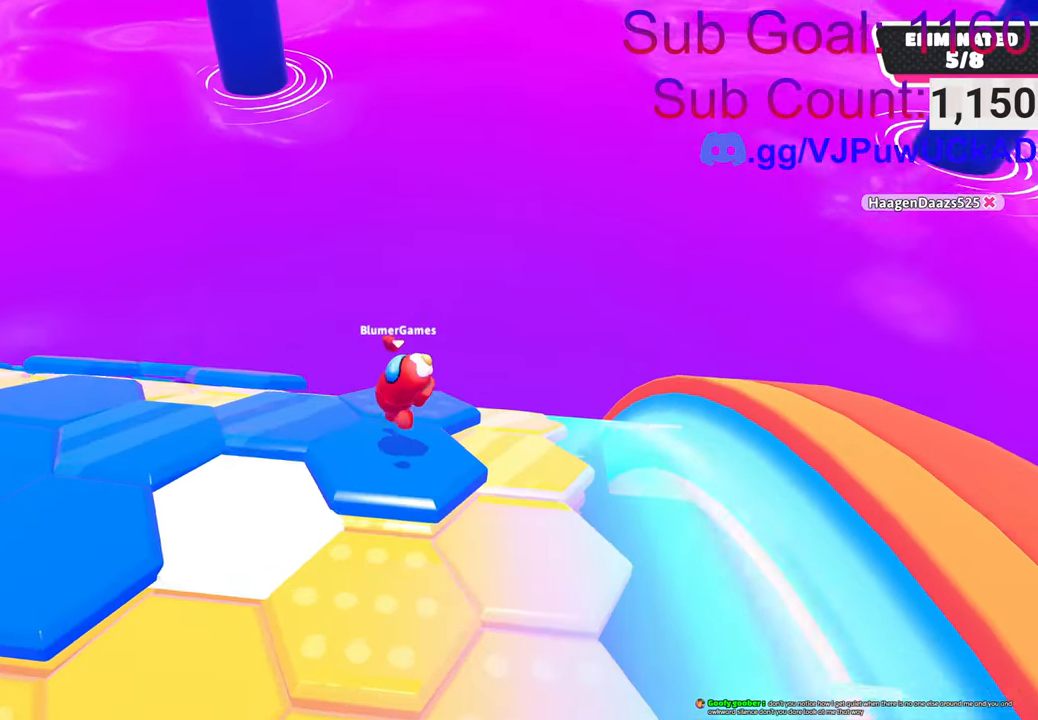
{"buttons": [], "left_stick": "up", "right_stick": "center", "events": [[16, "left_stick", "down"], [250, "left_stick", "center"], [333, "left_stick", "up"]]}
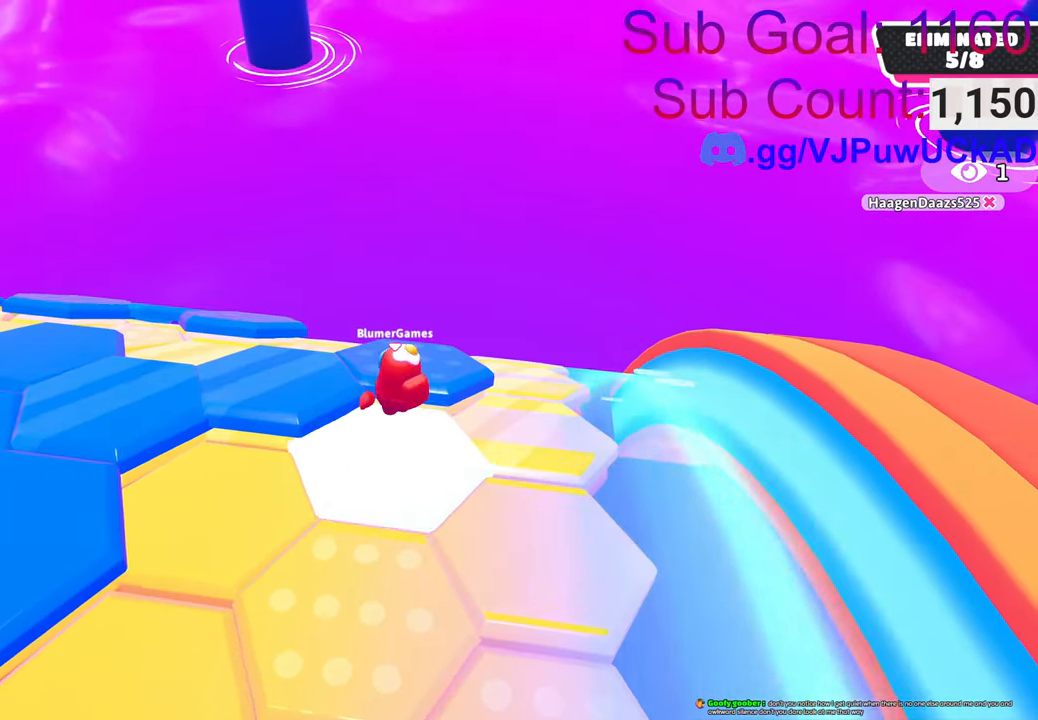
{"buttons": [], "left_stick": "up-left", "right_stick": "center", "events": [[150, "right_stick", "down-left"], [350, "left_stick", "up-left"], [400, "right_stick", "center"]]}
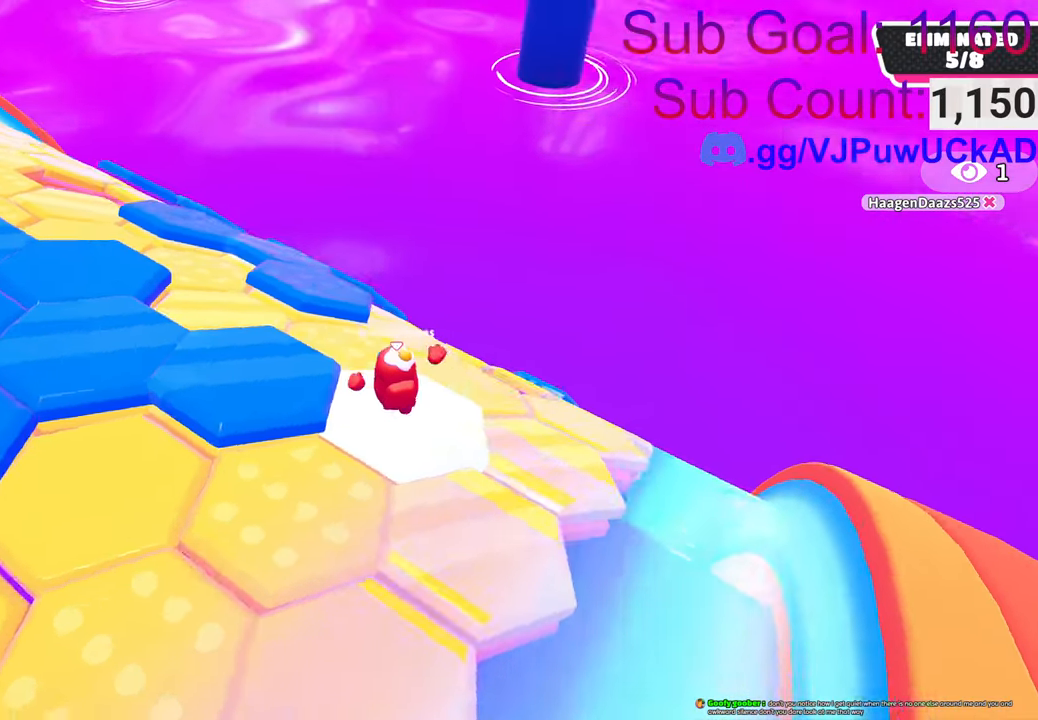
{"buttons": [], "left_stick": "up-left", "right_stick": "center", "events": [[150, "left_stick", "up"], [316, "CROSS", "down"], [400, "left_stick", "up-left"], [416, "CROSS", "up"]]}
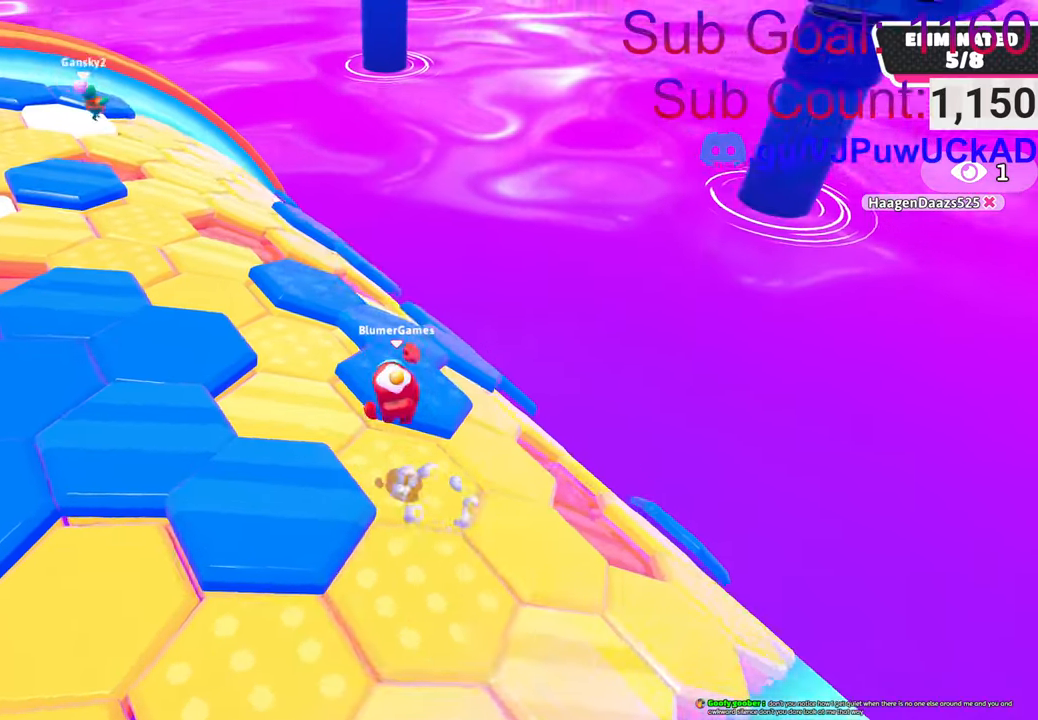
{"buttons": [], "left_stick": "up", "right_stick": "center", "events": [[116, "right_stick", "down-right"], [216, "left_stick", "up"], [450, "right_stick", "center"]]}
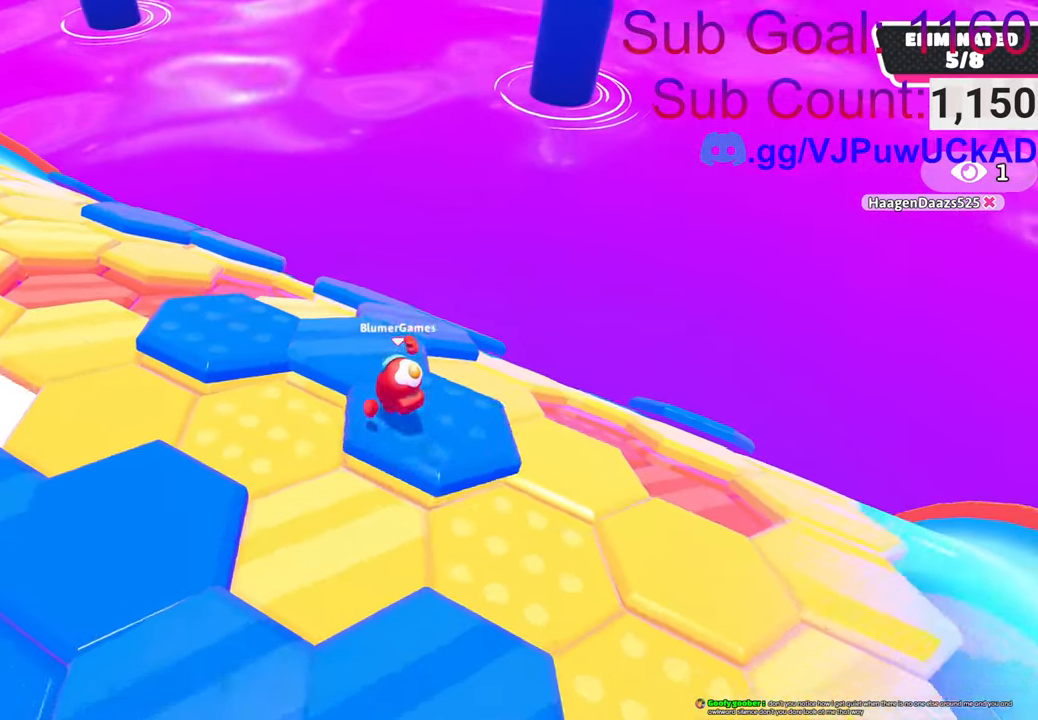
{"buttons": [], "left_stick": "up", "right_stick": "center", "events": [[233, "right_stick", "down-right"], [466, "right_stick", "center"]]}
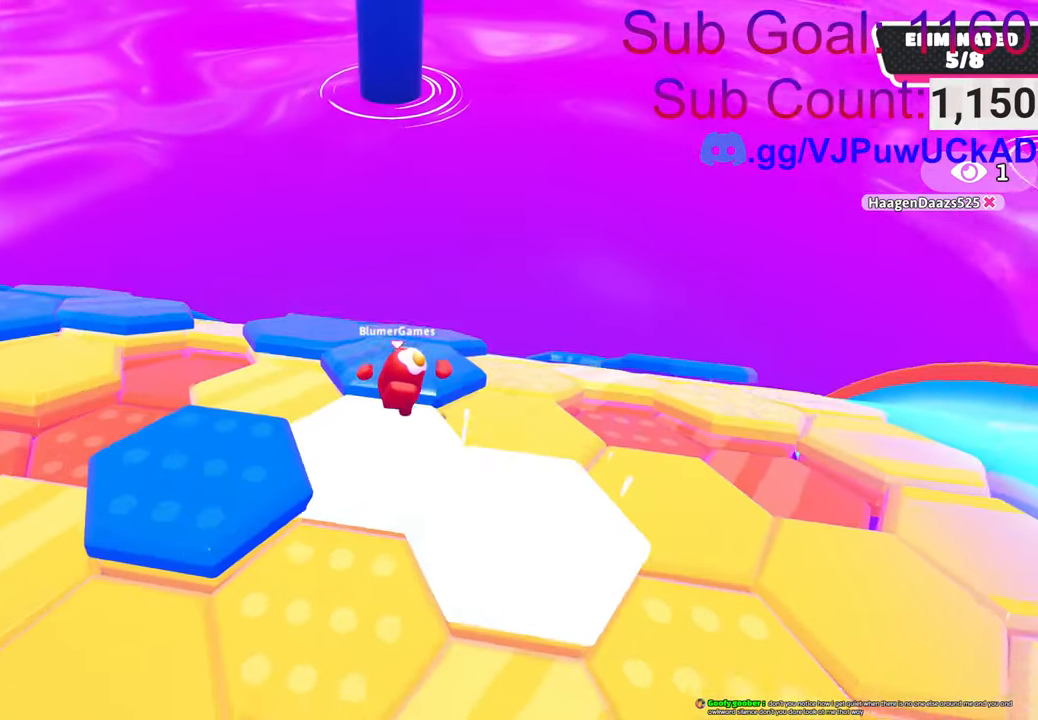
{"buttons": [], "left_stick": "up", "right_stick": "center", "events": [[233, "right_stick", "down-right"], [433, "right_stick", "center"]]}
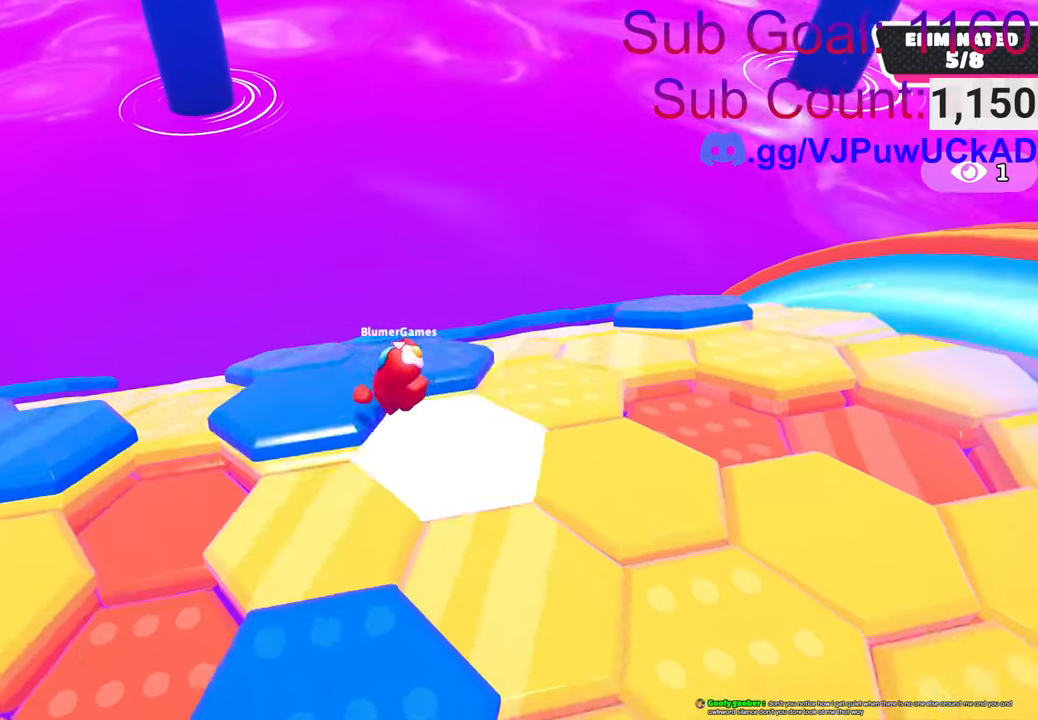
{"buttons": [], "left_stick": "up-left", "right_stick": "center", "events": [[116, "left_stick", "up-right"], [266, "left_stick", "center"], [316, "left_stick", "left"], [483, "left_stick", "up-left"]]}
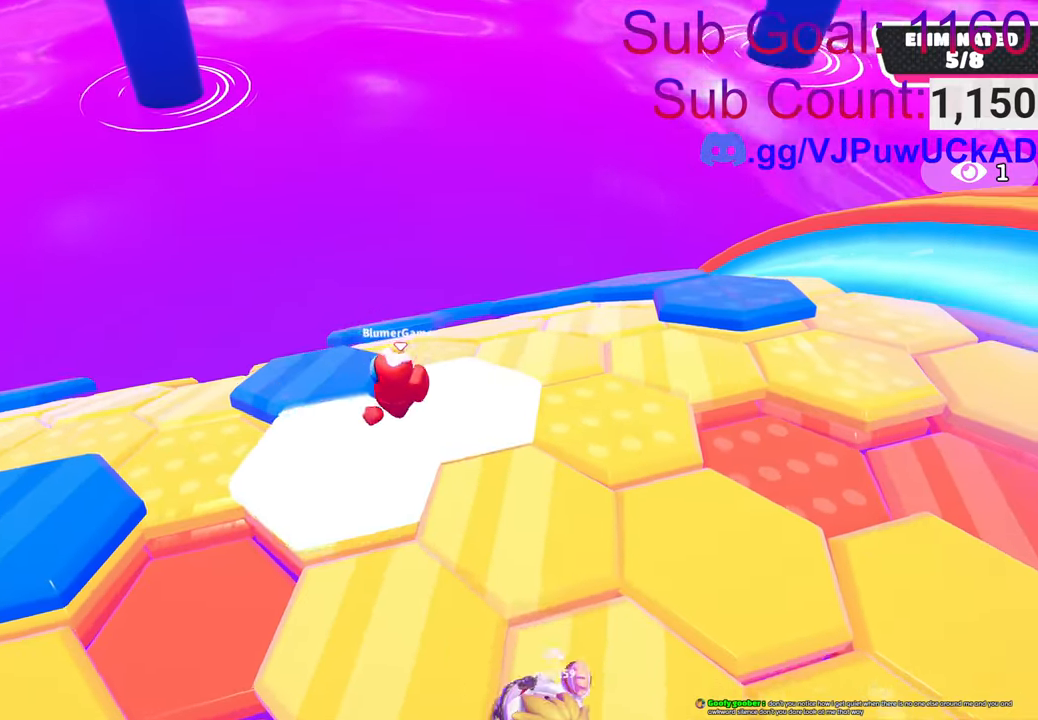
{"buttons": [], "left_stick": "up-left", "right_stick": "down-right", "events": [[100, "CROSS", "down"], [166, "left_stick", "up-right"], [216, "CROSS", "up"], [266, "left_stick", "down-right"], [366, "left_stick", "down-left"], [400, "right_stick", "down-right"], [466, "left_stick", "up-left"]]}
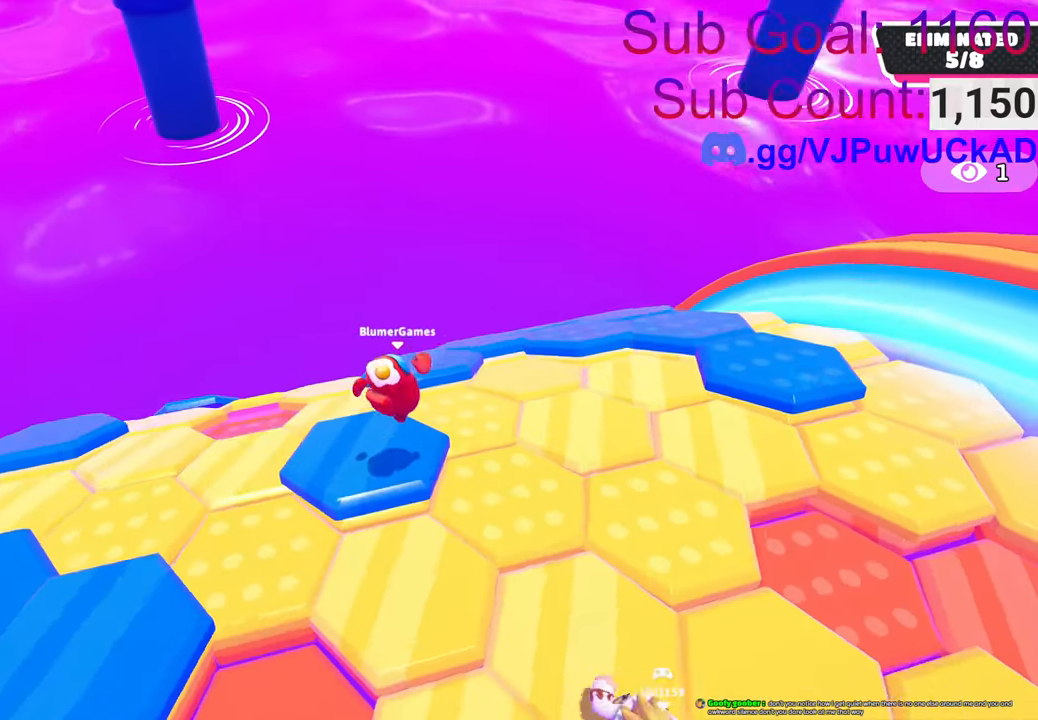
{"buttons": ["CROSS"], "left_stick": "up", "right_stick": "center", "events": [[33, "left_stick", "up"], [116, "right_stick", "center"], [433, "CROSS", "down"]]}